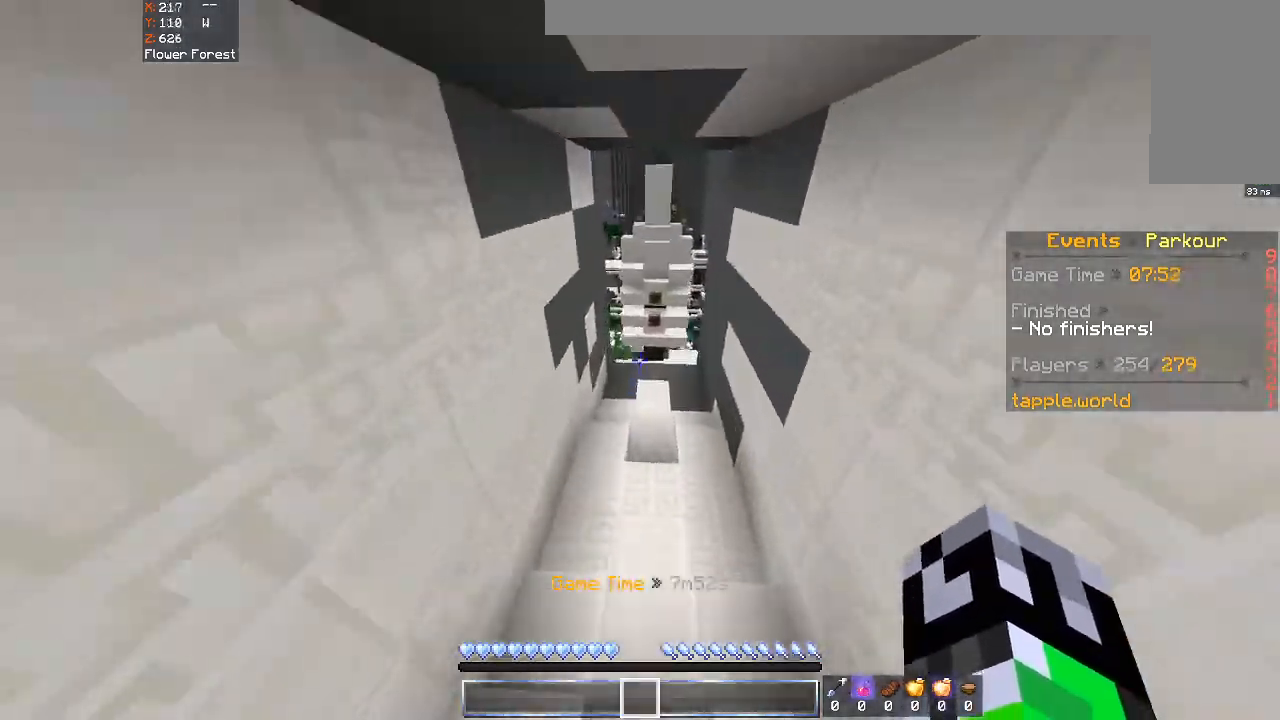
Gameplay with keyboard and mouse; each line is a JSON object with the keys and mouse buttons held at the frame after it. "events" lists presses ("down") and releases ("up") of "a", "d", "s", "space", "w", "mouse_left" and "mouse_right" between this image and that frame as [ms after this image, input, new state], when the widget could be followed in between. "mouse_left", "mouse_right" = the "left", "right" buttons of the "mouse" list. No other keys are recorded. Fast repeated clicks can show as one long hold. Mouse movement is not recorded.
{"keys": ["space", "w"], "mouse": [], "events": [[33, "space", "up"], [500, "space", "down"]]}
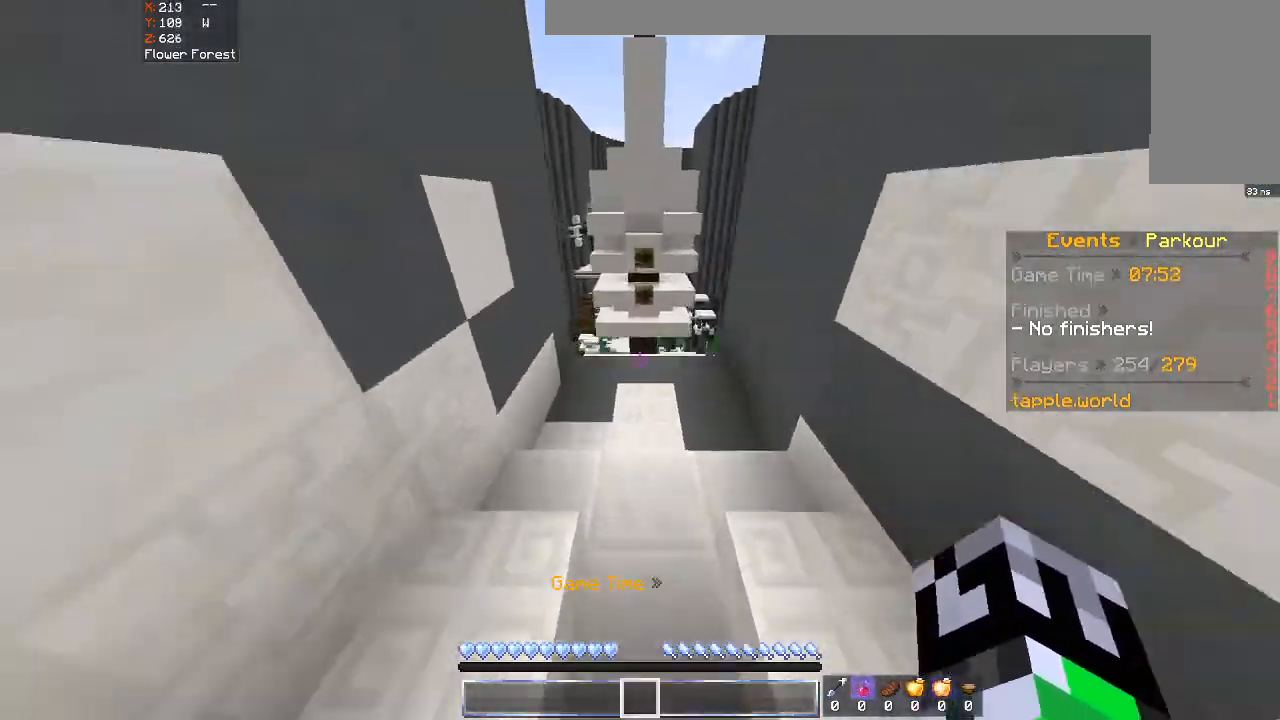
{"keys": ["w"], "mouse": [], "events": [[267, "space", "up"]]}
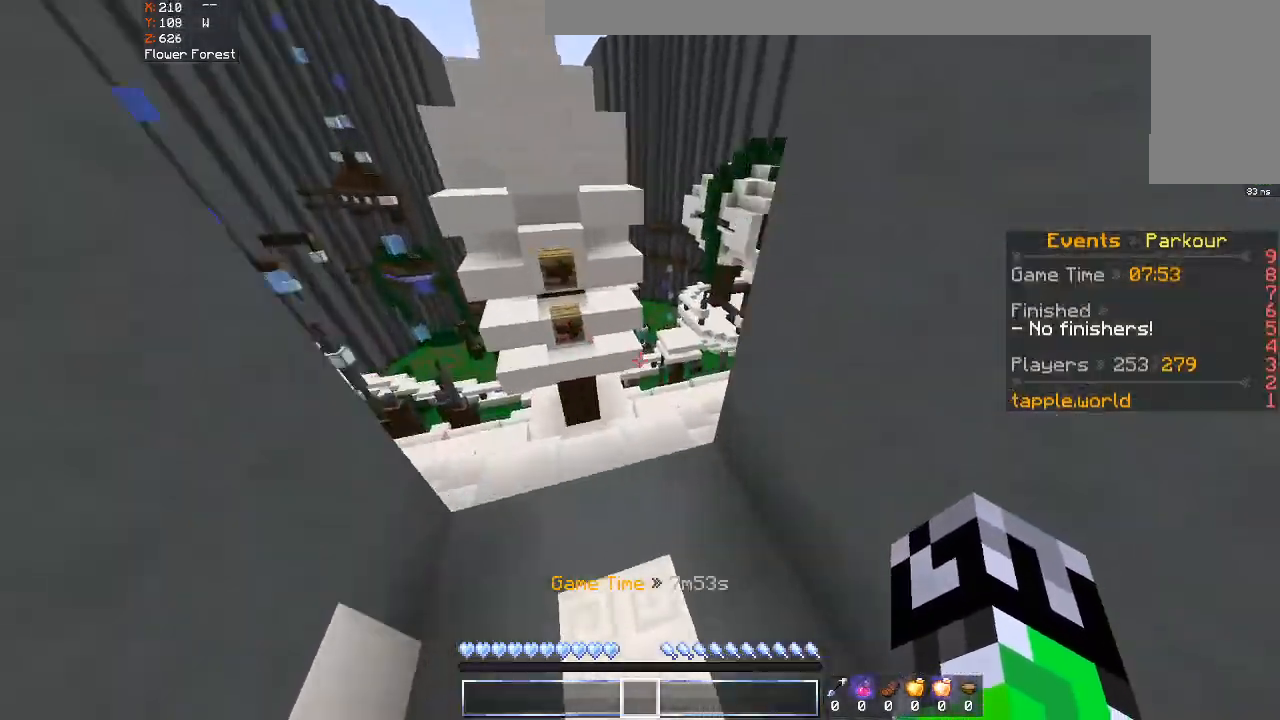
{"keys": ["w"], "mouse": [], "events": [[200, "a", "down"], [333, "a", "up"]]}
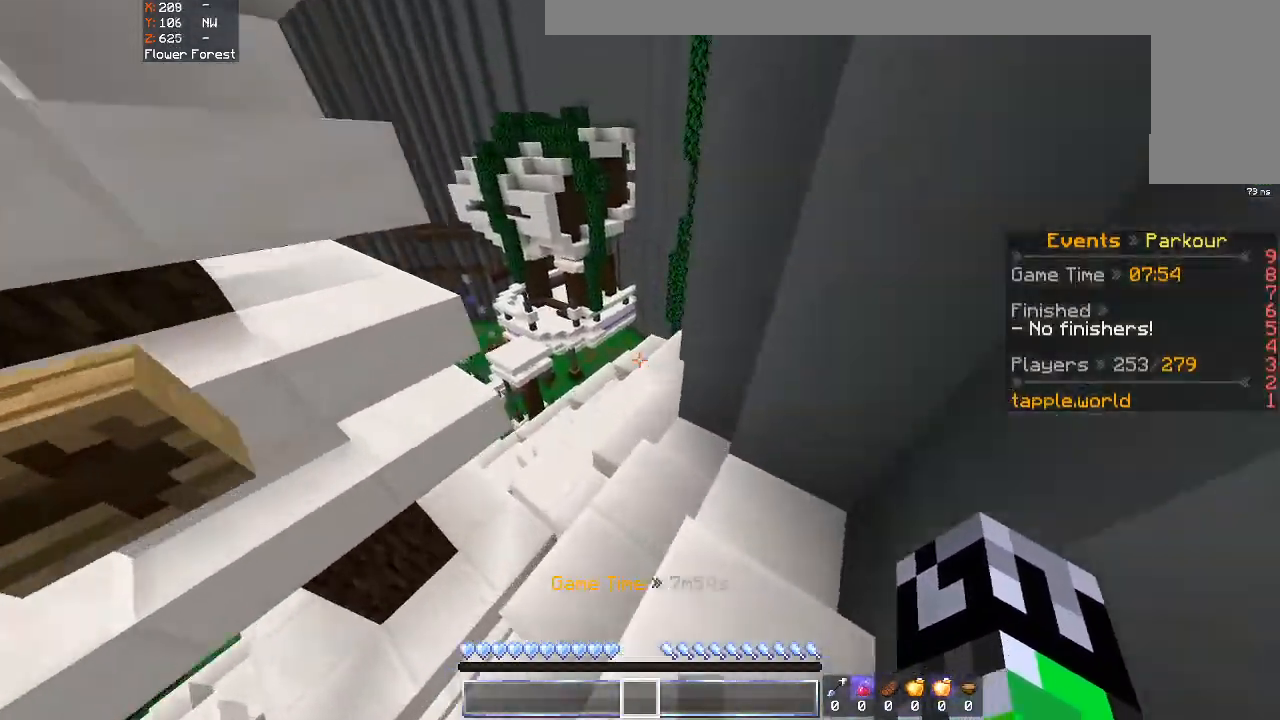
{"keys": ["w"], "mouse": [], "events": [[100, "space", "down"], [400, "space", "up"]]}
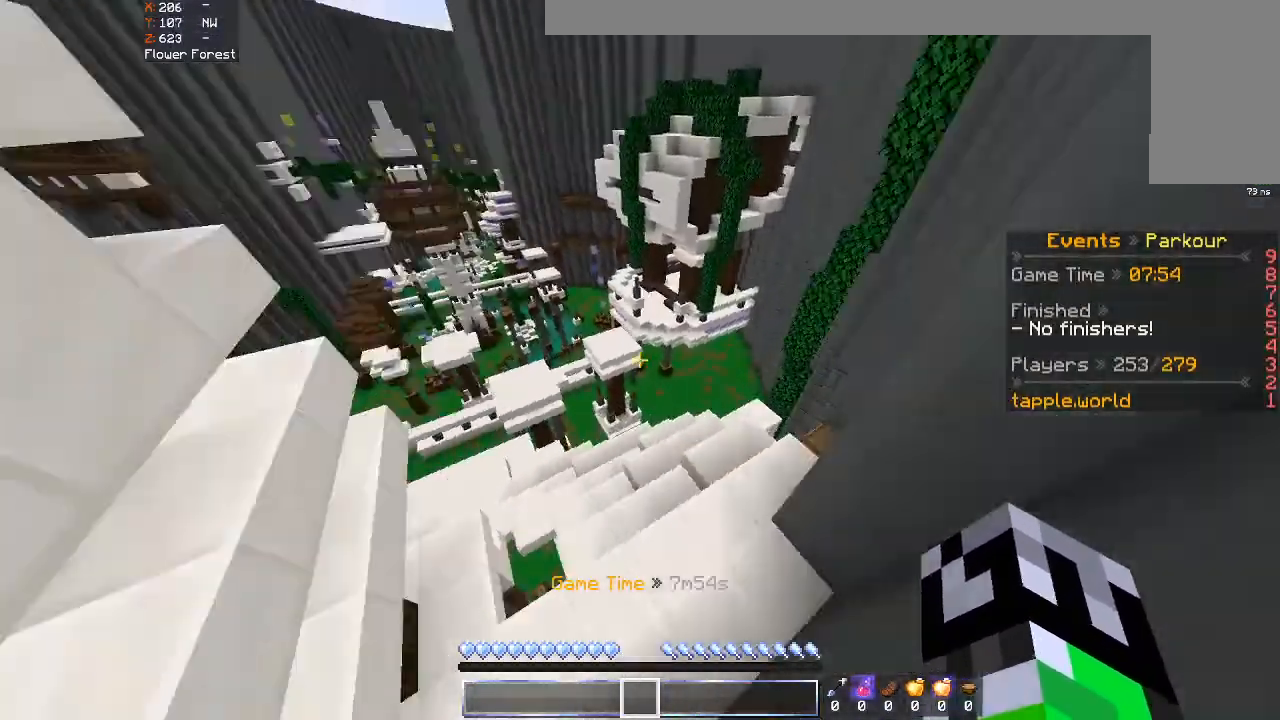
{"keys": ["space", "w"], "mouse": [], "events": [[400, "space", "down"]]}
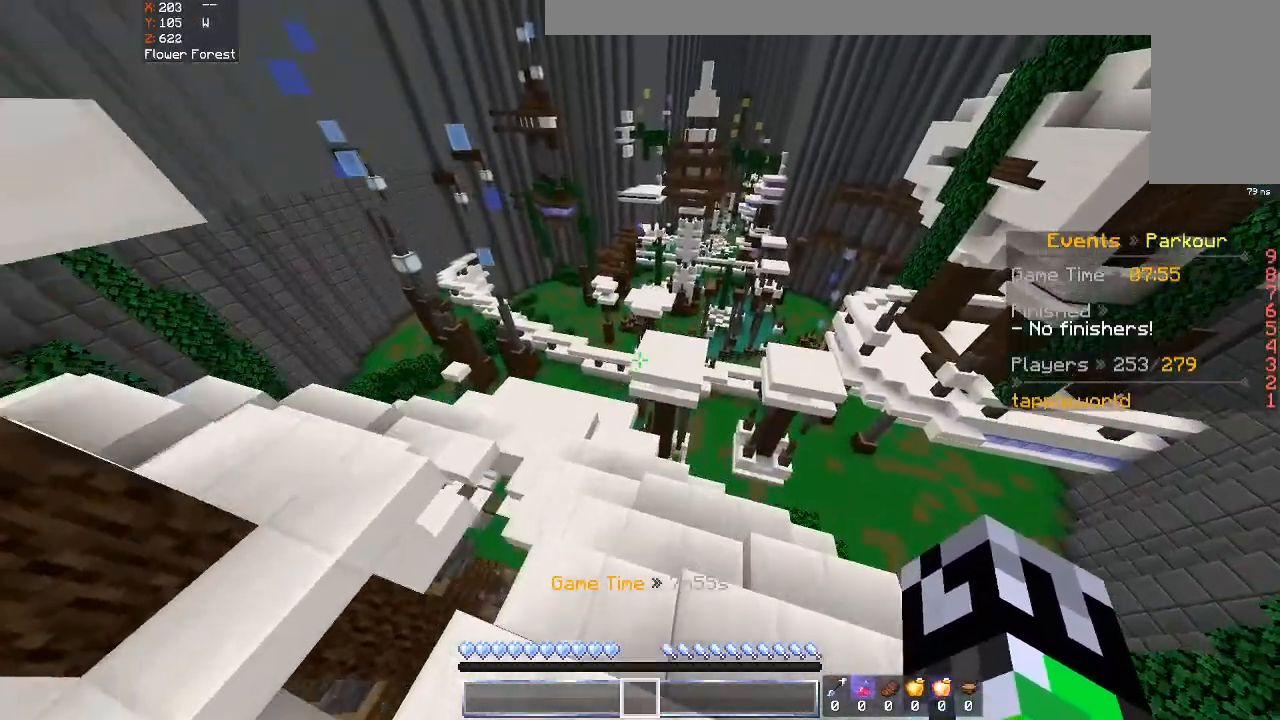
{"keys": ["a", "w"], "mouse": [], "events": [[100, "a", "down"], [133, "space", "up"]]}
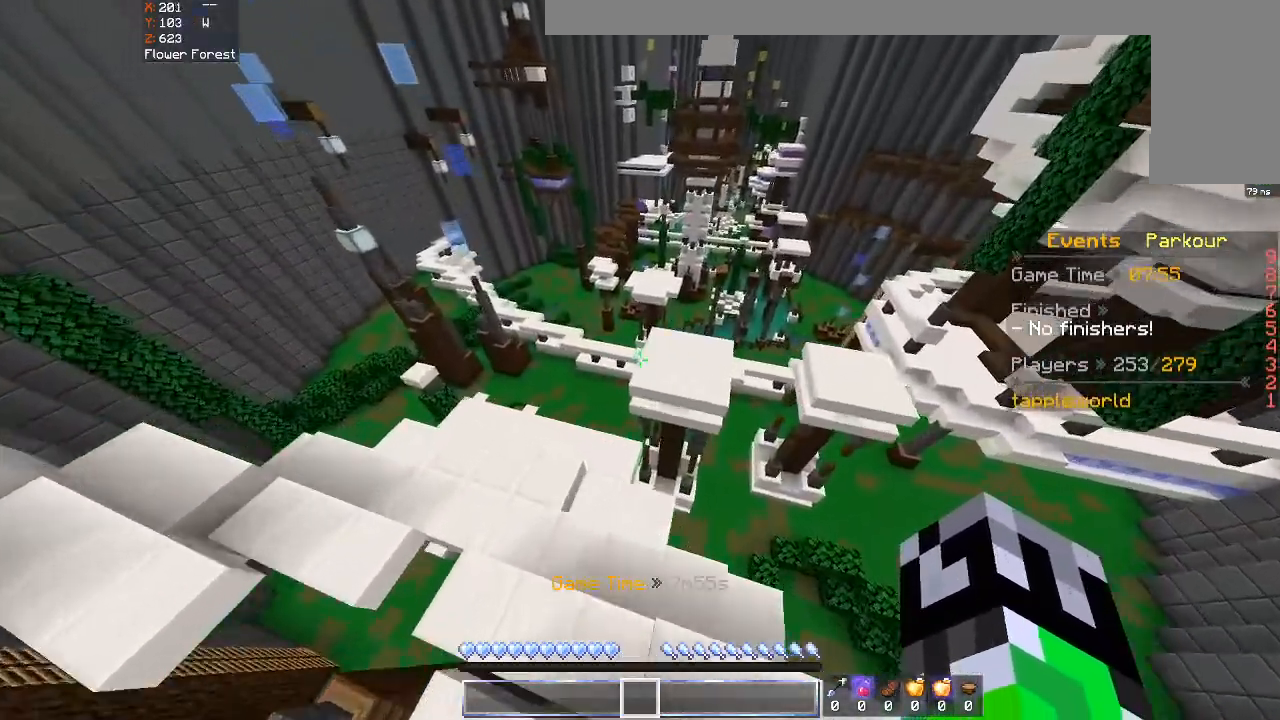
{"keys": ["w"], "mouse": [], "events": [[100, "a", "up"]]}
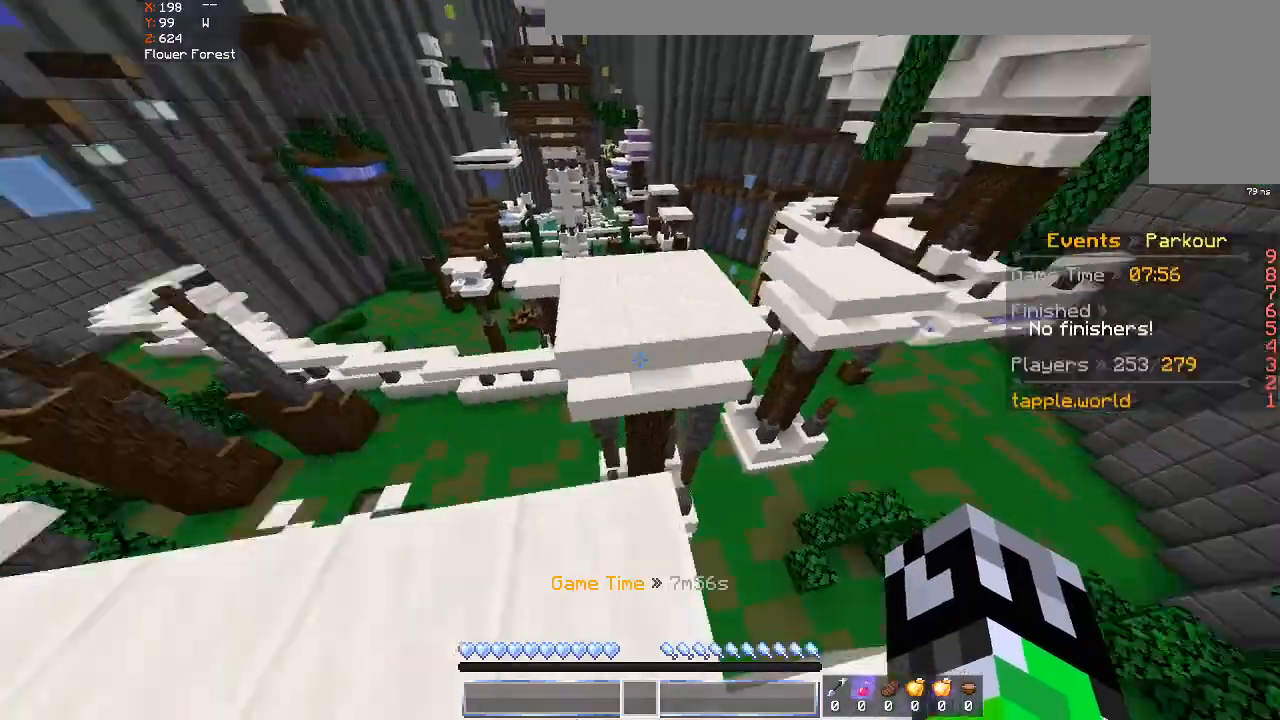
{"keys": ["w"], "mouse": [], "events": [[133, "space", "down"], [367, "space", "up"]]}
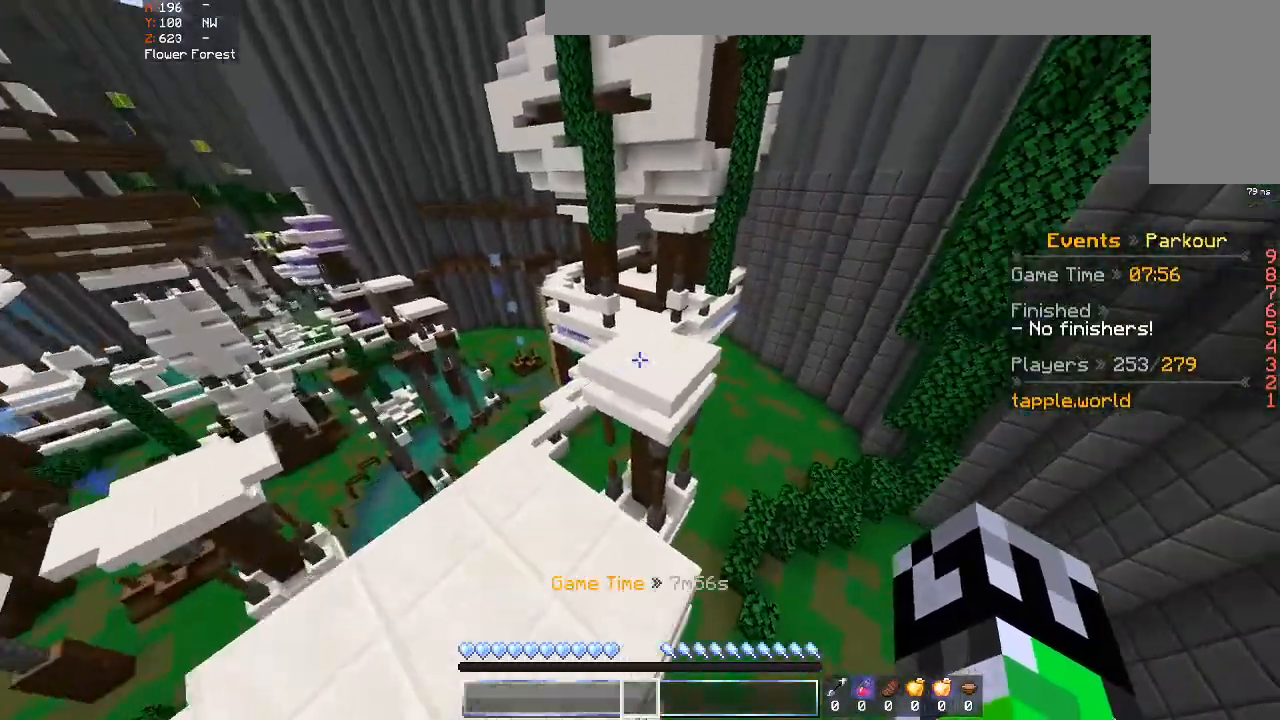
{"keys": ["w"], "mouse": [], "events": [[233, "space", "down"], [433, "space", "up"]]}
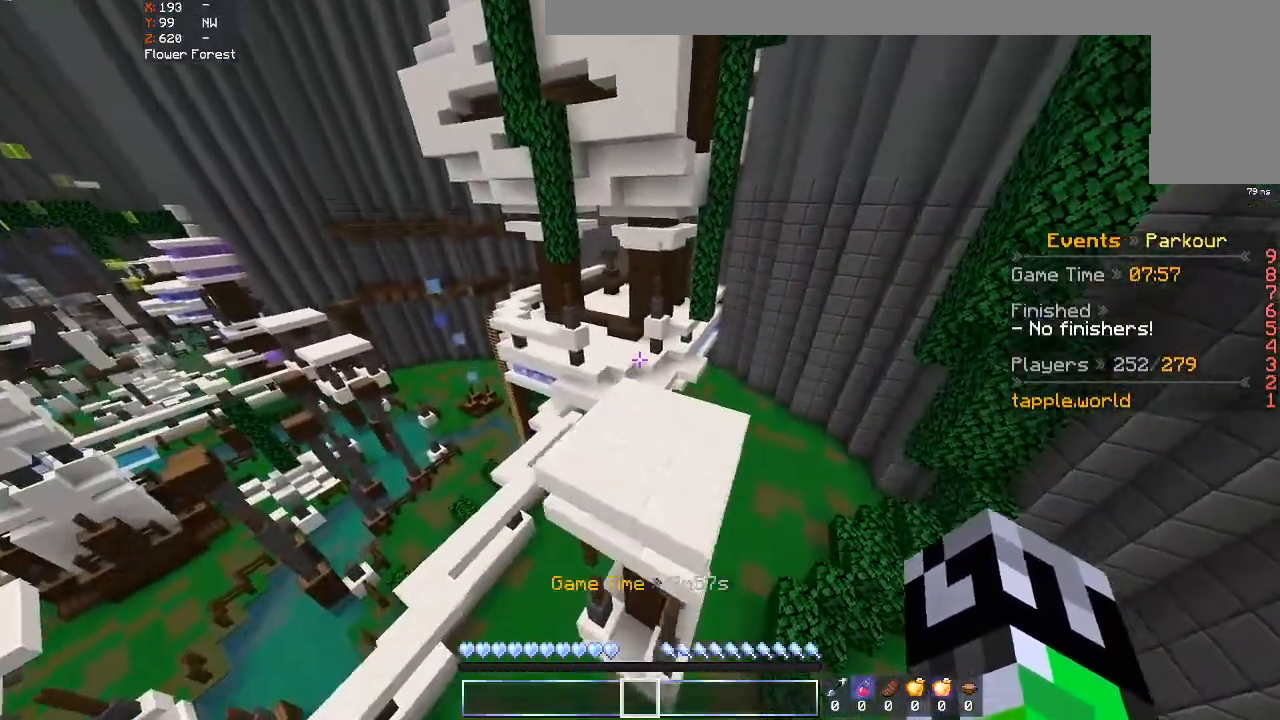
{"keys": ["w"], "mouse": [], "events": []}
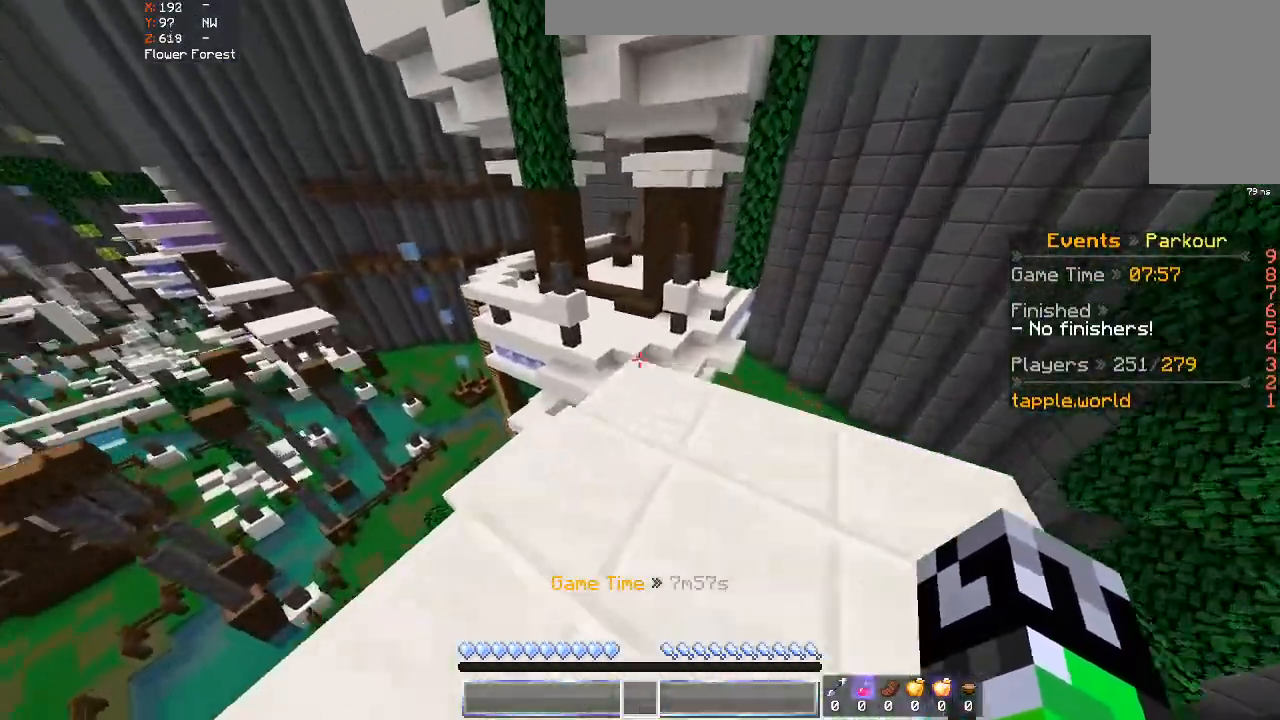
{"keys": ["space", "w"], "mouse": [], "events": [[400, "space", "down"]]}
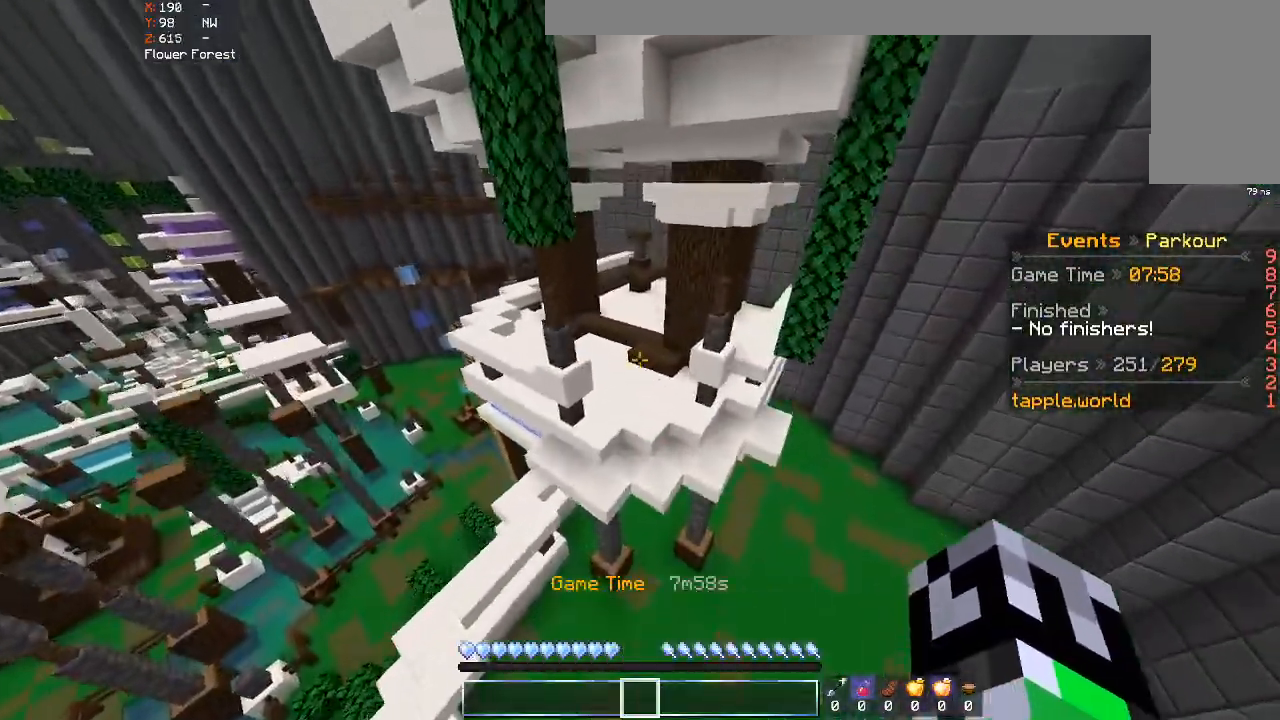
{"keys": ["d", "w"], "mouse": [], "events": [[100, "space", "up"], [300, "d", "down"]]}
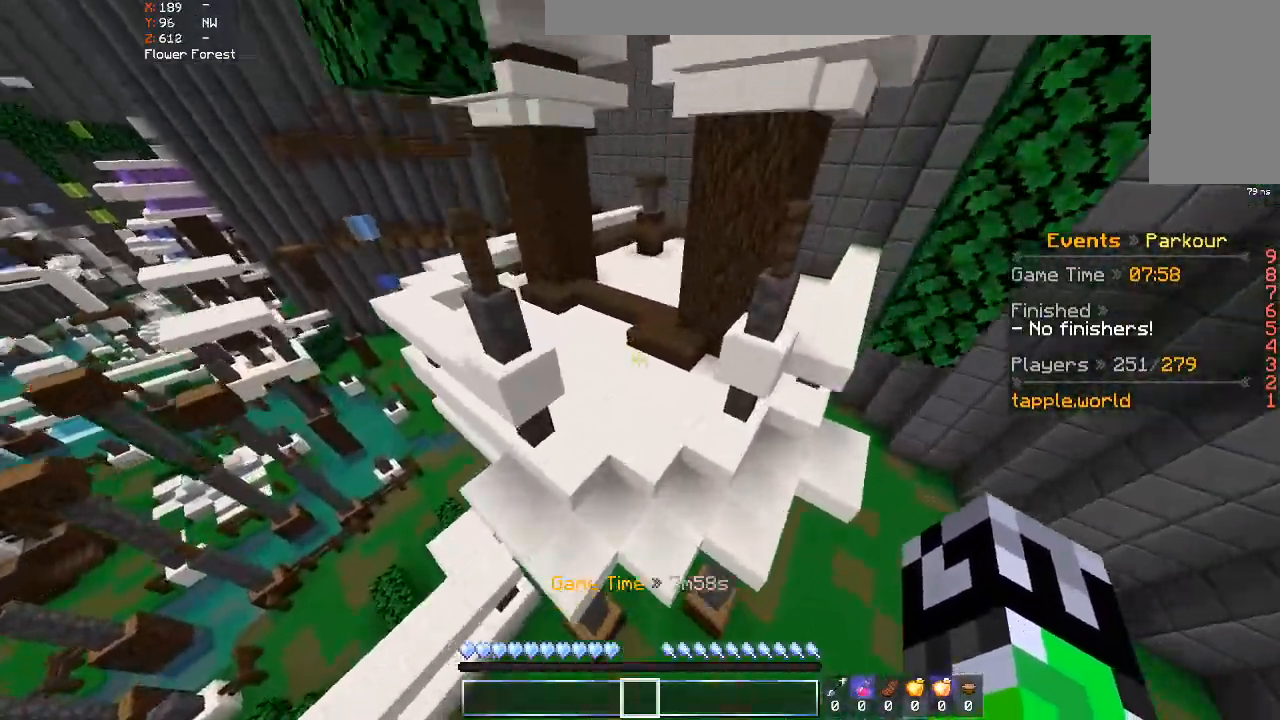
{"keys": ["a", "w"], "mouse": [], "events": [[100, "d", "up"], [300, "space", "down"], [433, "a", "down"], [500, "space", "up"]]}
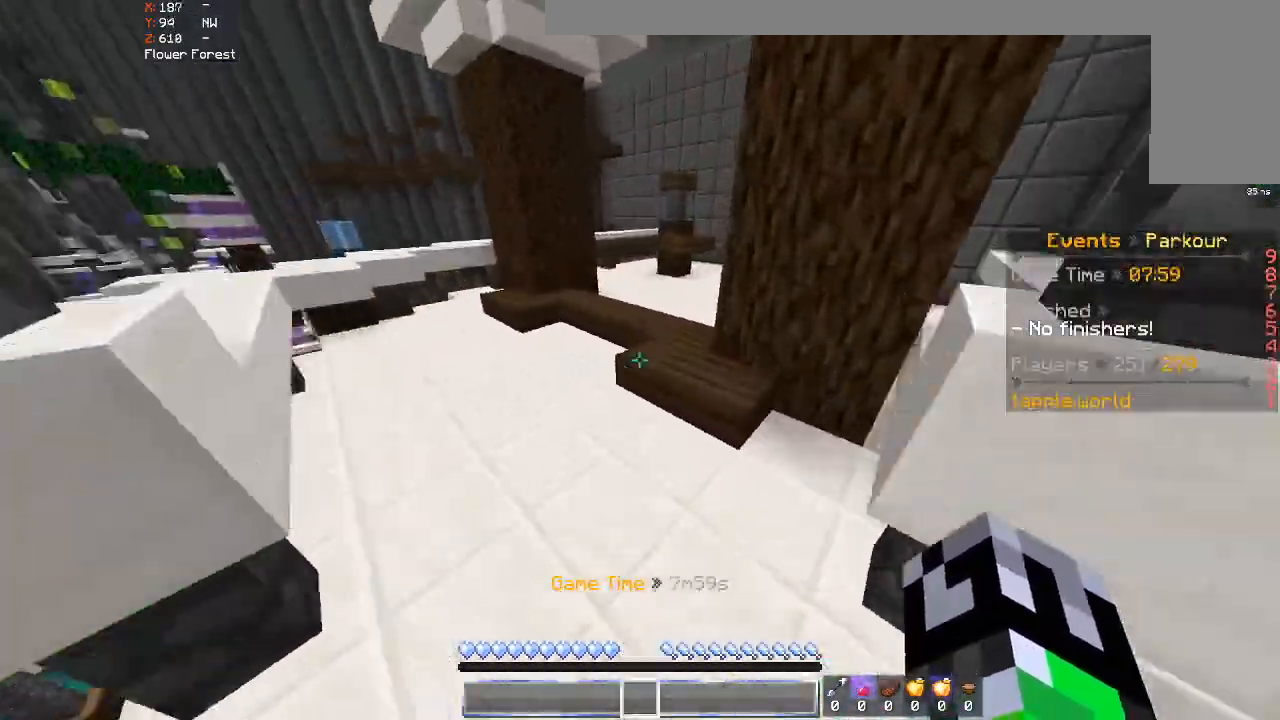
{"keys": ["w"], "mouse": [], "events": [[167, "a", "up"], [233, "space", "down"], [433, "space", "up"]]}
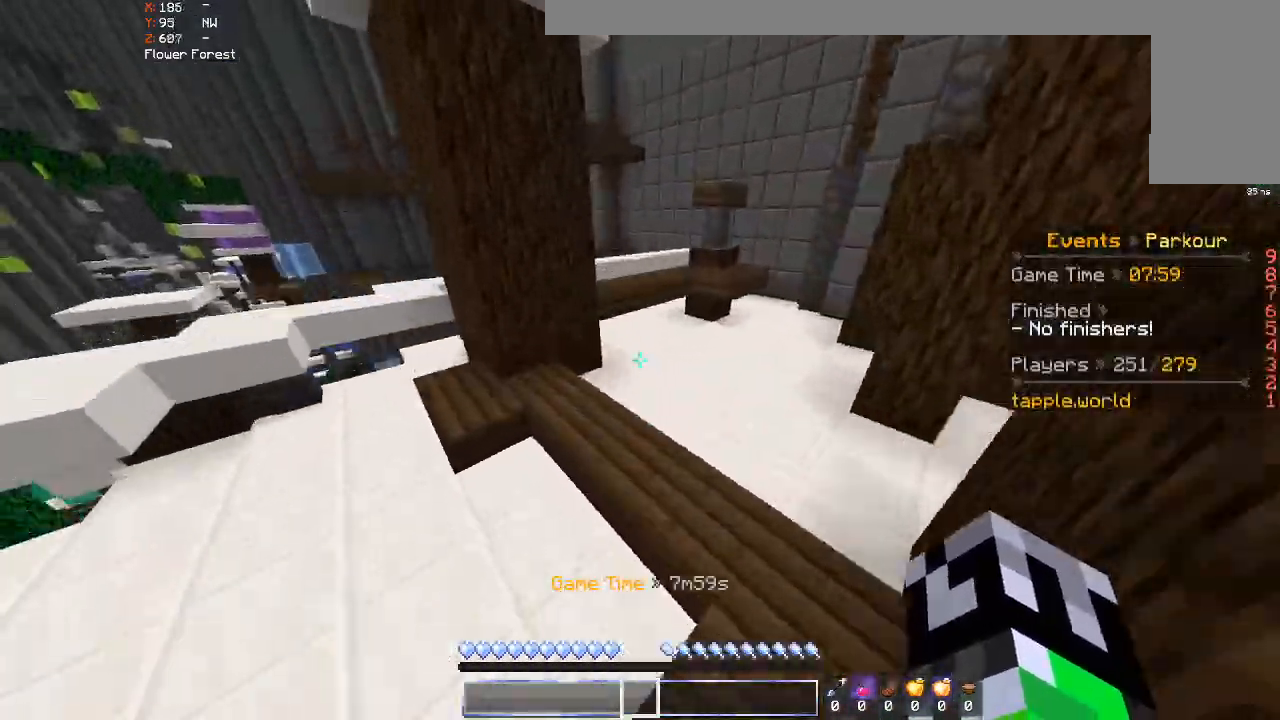
{"keys": ["w"], "mouse": [], "events": [[33, "a", "down"], [300, "a", "up"]]}
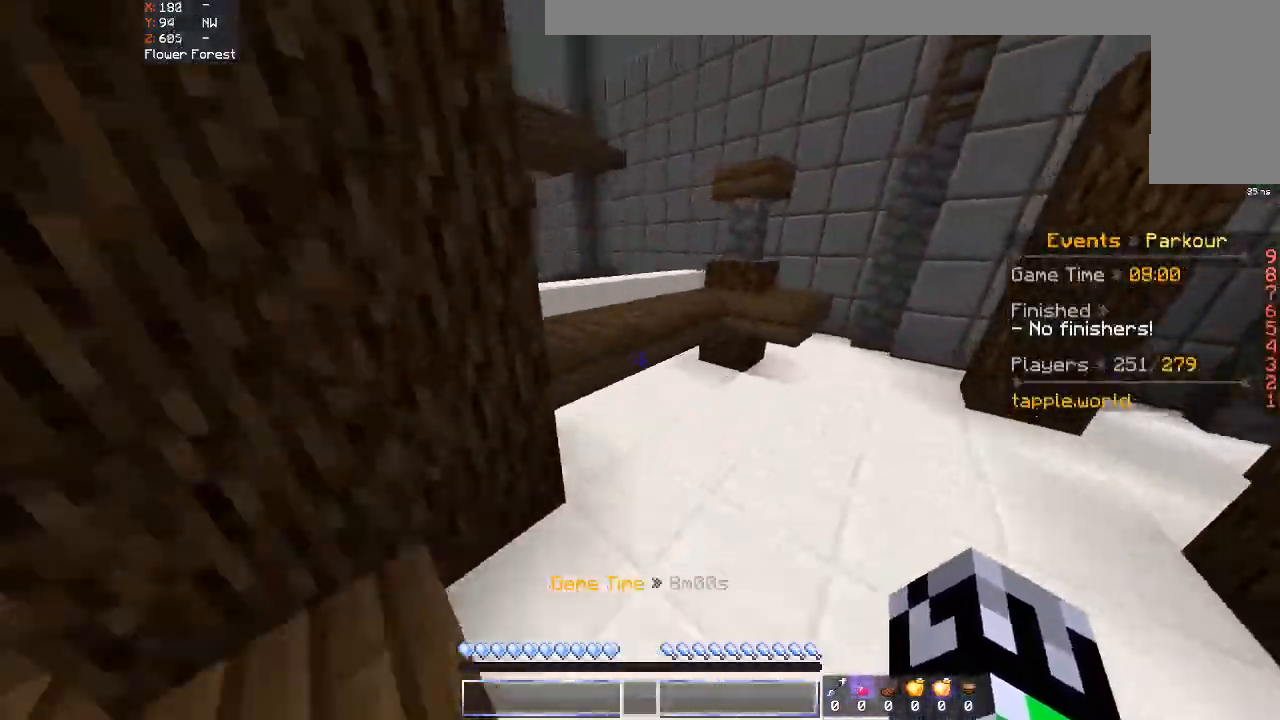
{"keys": ["w"], "mouse": [], "events": [[33, "space", "down"], [400, "space", "up"]]}
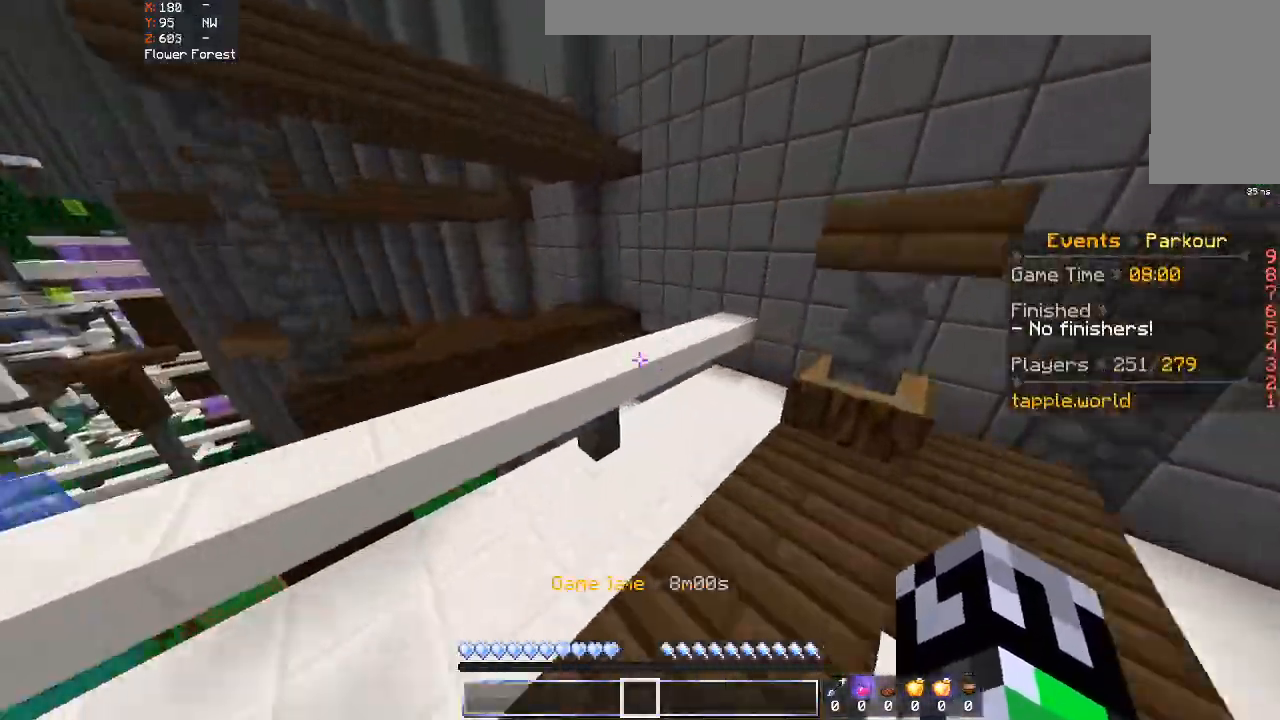
{"keys": ["w"], "mouse": [], "events": [[33, "a", "down"], [100, "space", "down"], [200, "a", "up"], [300, "space", "up"]]}
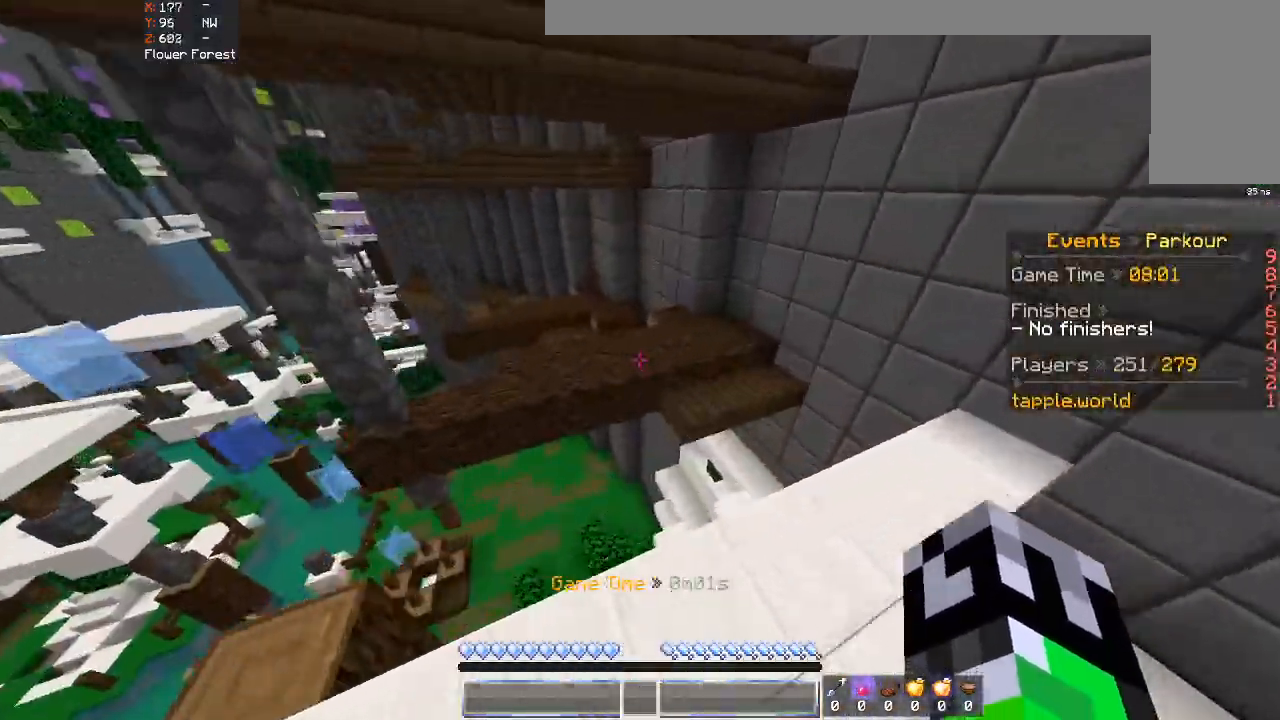
{"keys": ["w"], "mouse": [], "events": [[100, "space", "down"], [300, "space", "up"]]}
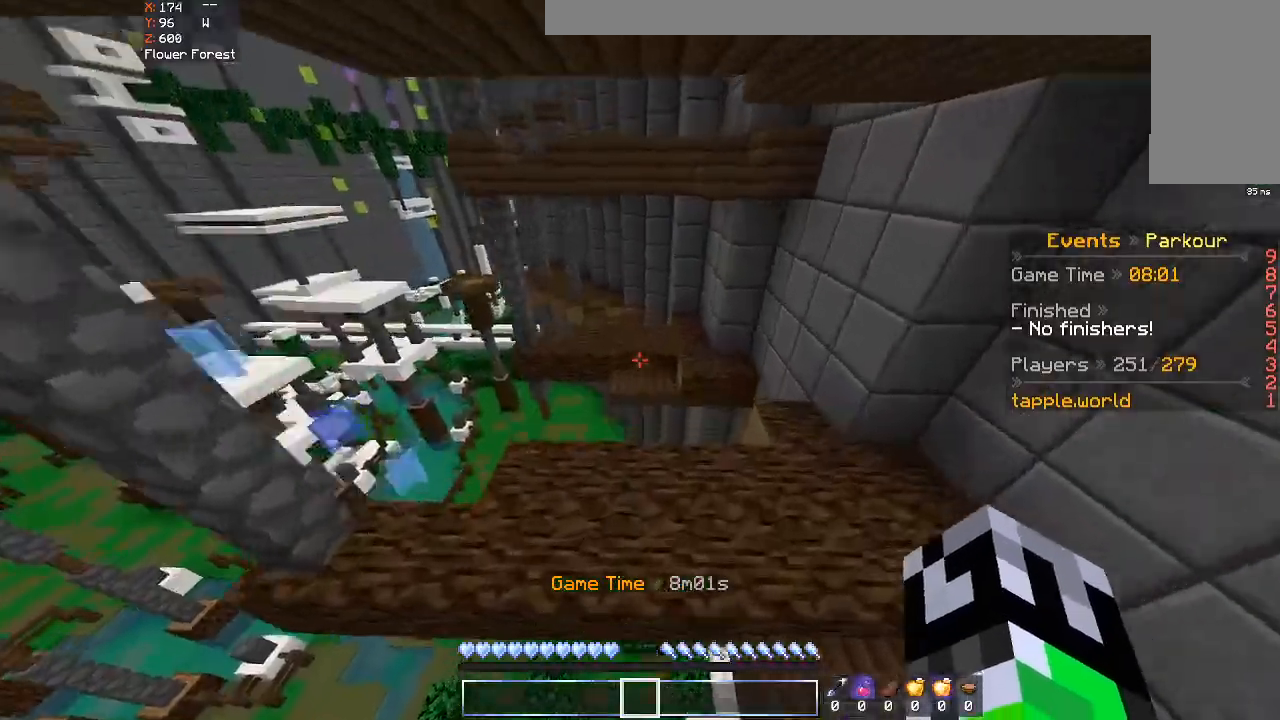
{"keys": ["space", "w"], "mouse": [], "events": [[400, "space", "down"]]}
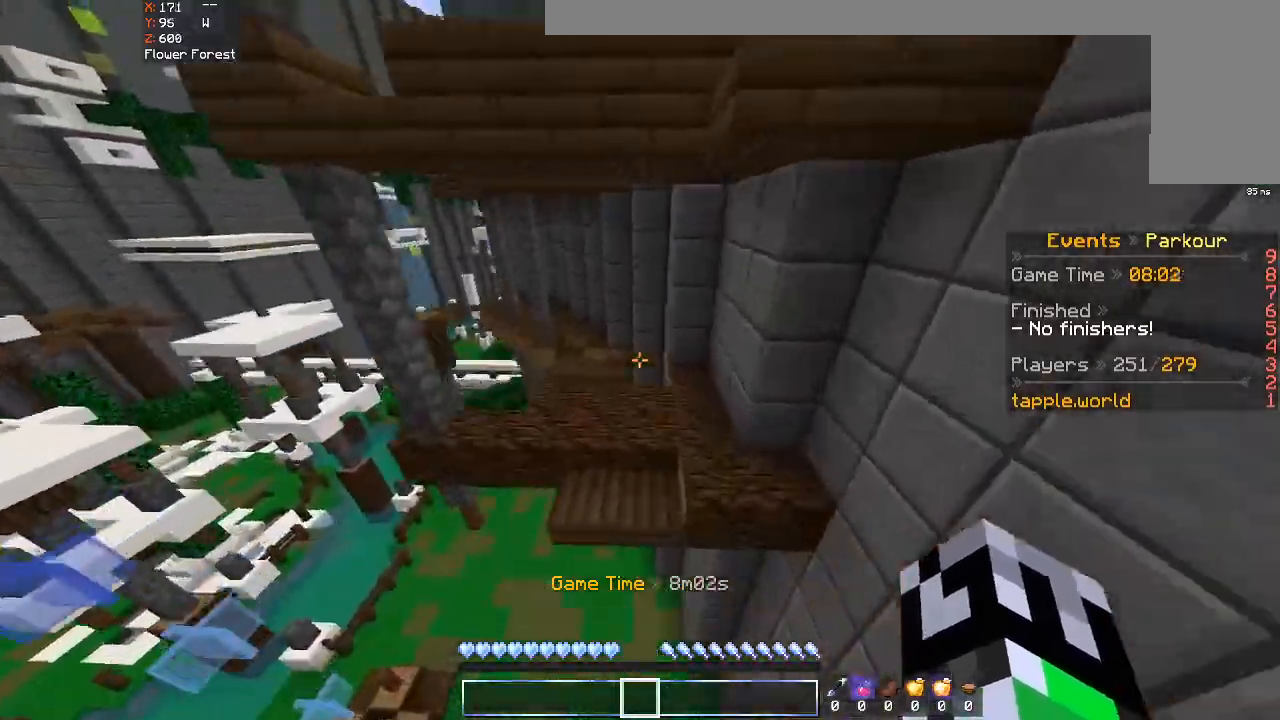
{"keys": ["w"], "mouse": [], "events": [[133, "space", "up"], [167, "d", "down"], [400, "d", "up"]]}
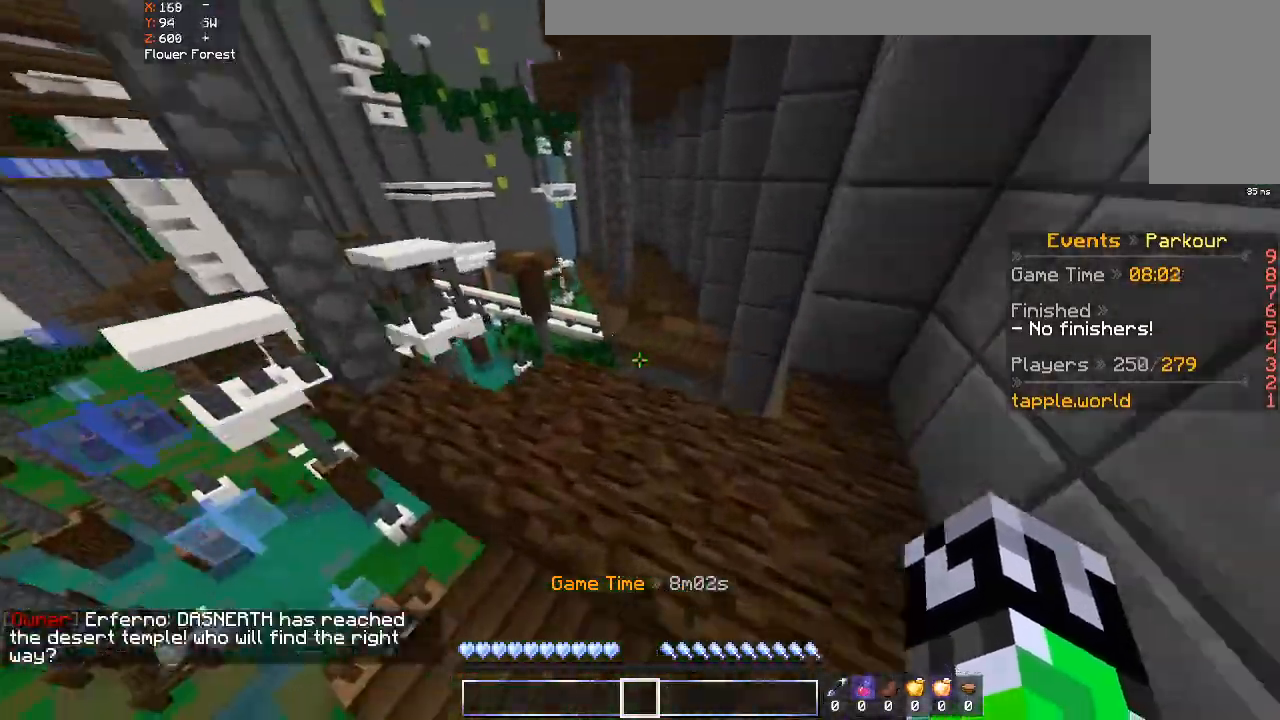
{"keys": ["space", "w"], "mouse": [], "events": [[400, "space", "down"]]}
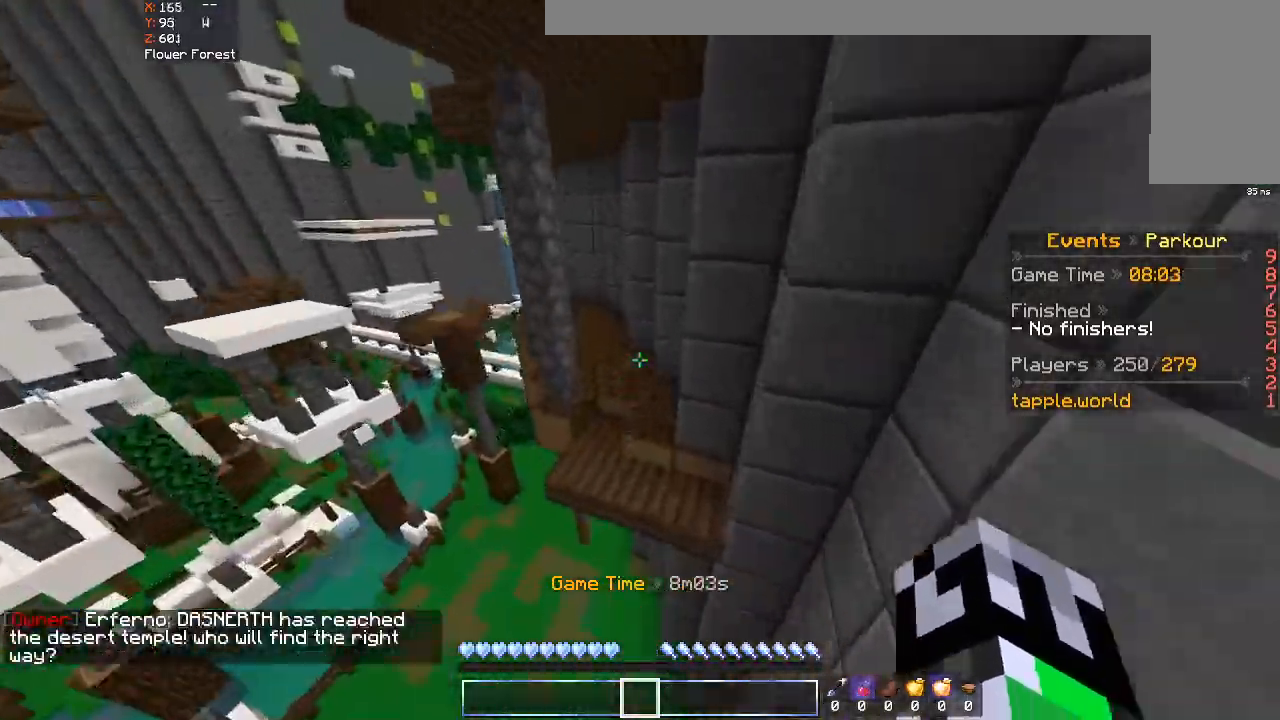
{"keys": ["w"], "mouse": [], "events": [[100, "space", "up"], [200, "a", "down"], [400, "a", "up"]]}
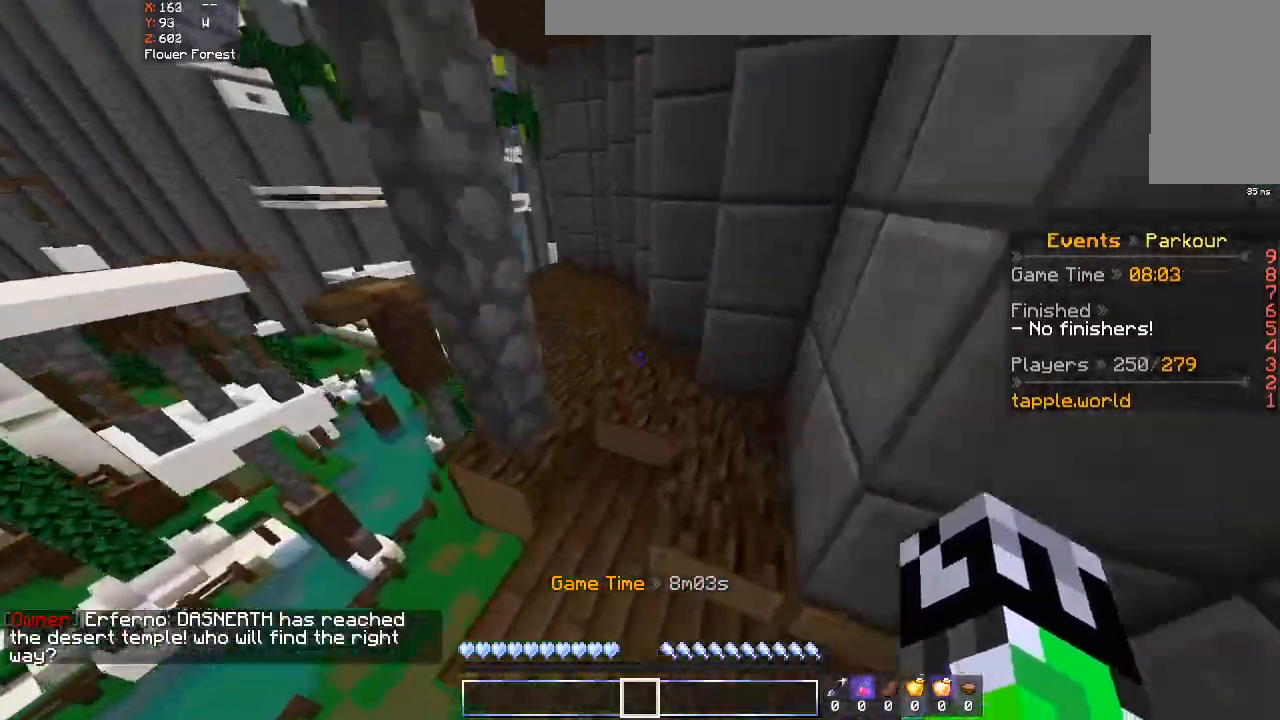
{"keys": ["w"], "mouse": [], "events": [[233, "space", "down"], [500, "space", "up"]]}
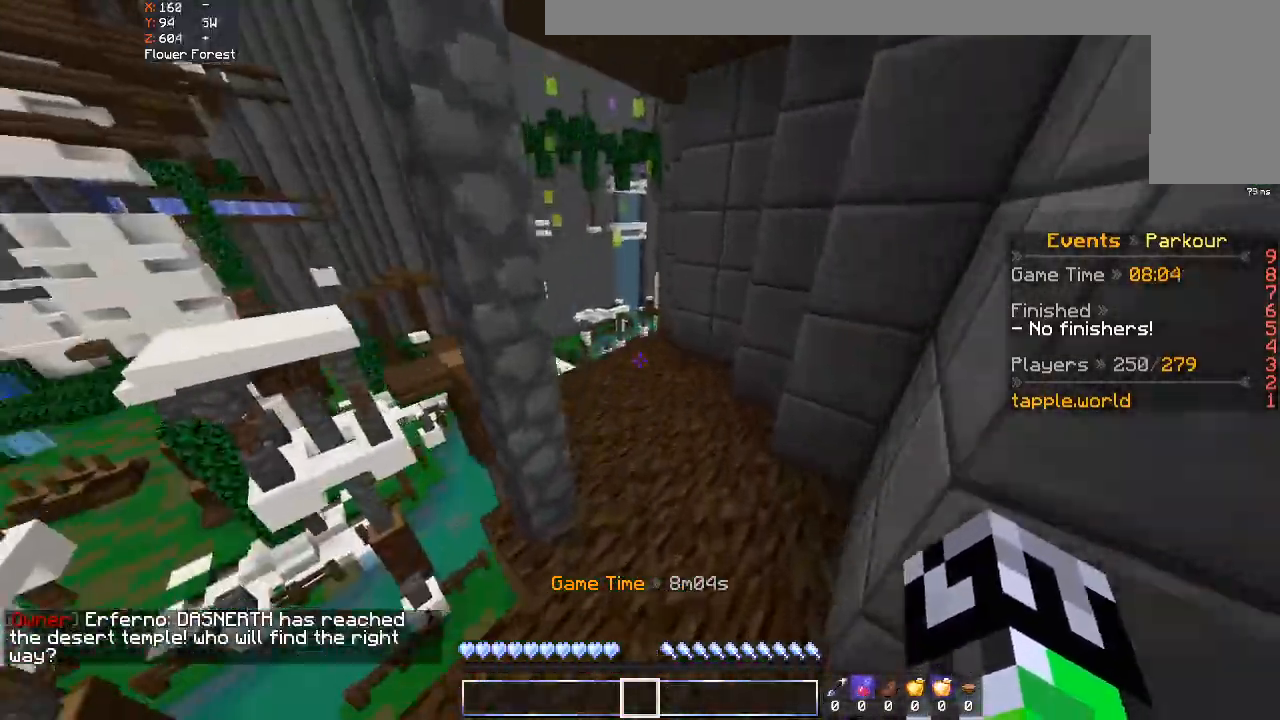
{"keys": ["w"], "mouse": [], "events": [[233, "d", "down"], [467, "d", "up"]]}
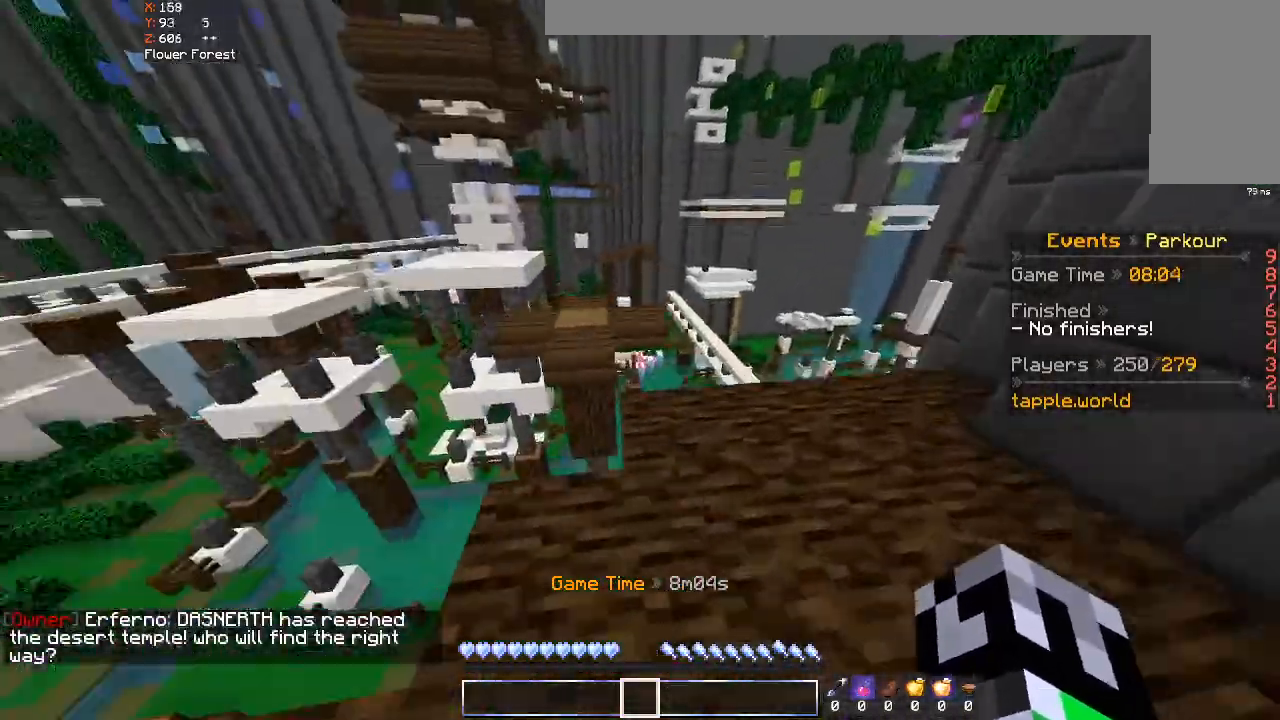
{"keys": ["w"], "mouse": [], "events": [[300, "space", "down"], [500, "space", "up"]]}
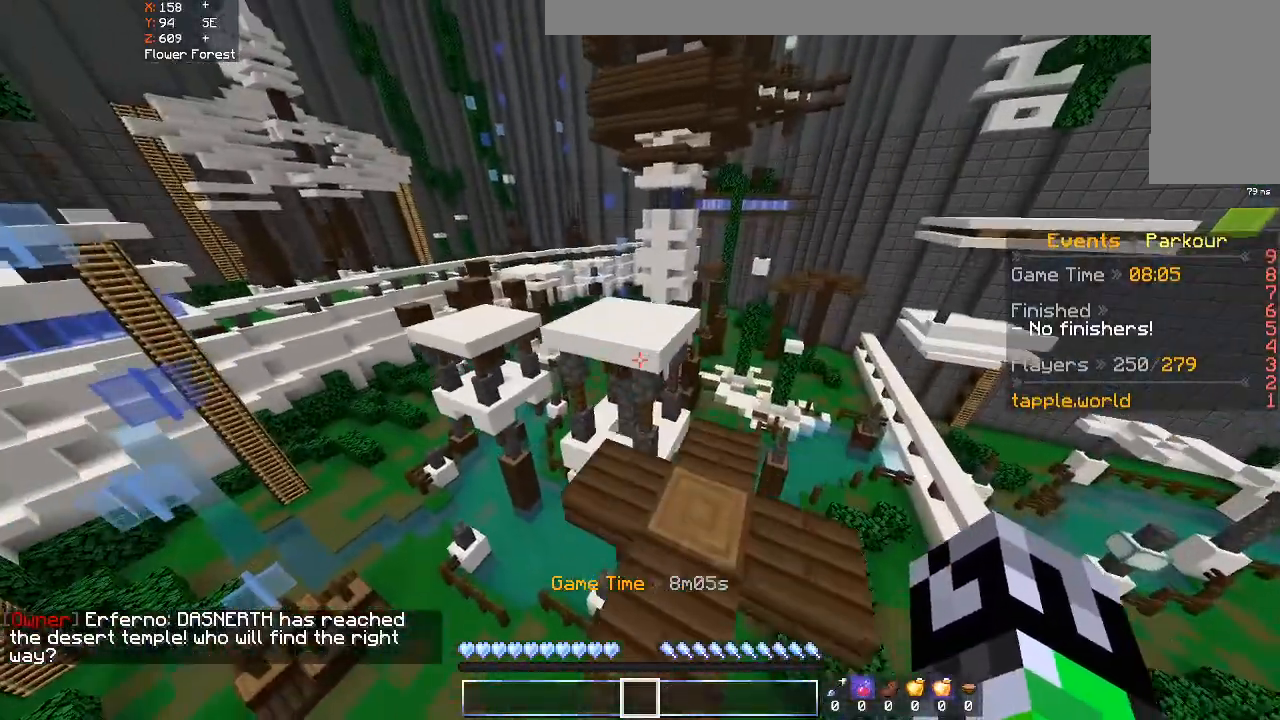
{"keys": ["space", "w"], "mouse": [], "events": [[300, "space", "down"]]}
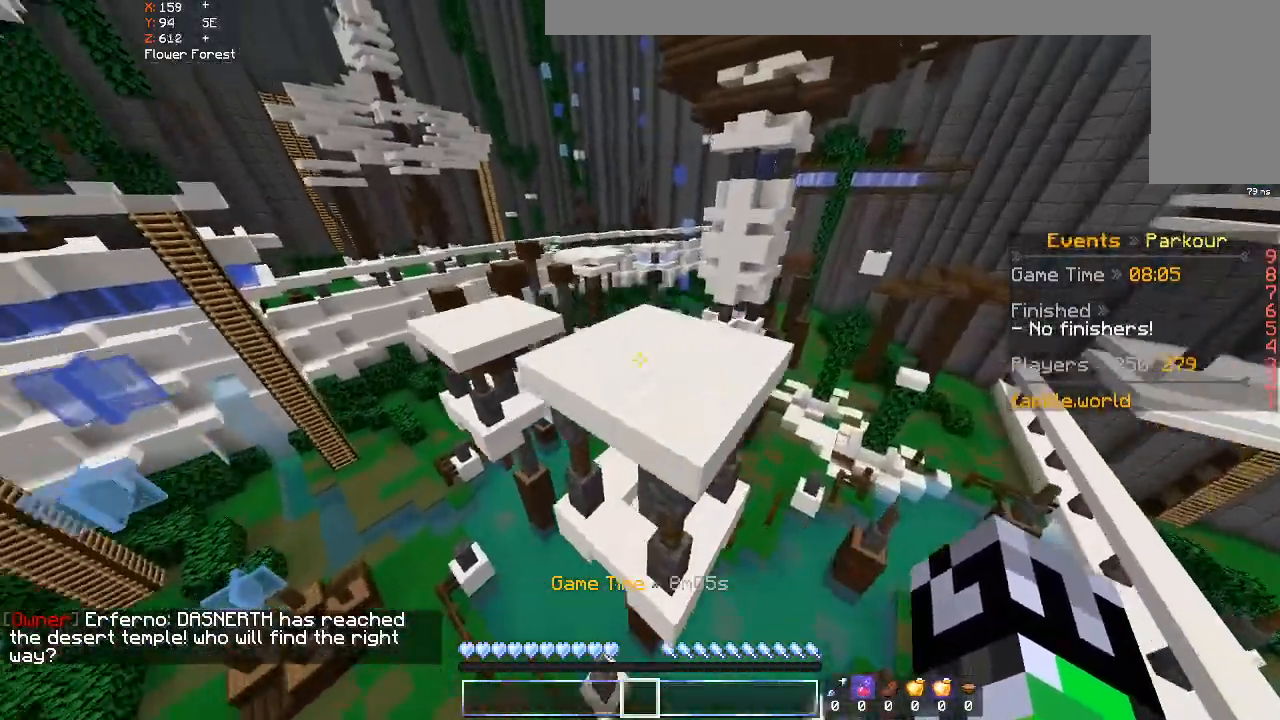
{"keys": ["w"], "mouse": [], "events": [[100, "space", "up"]]}
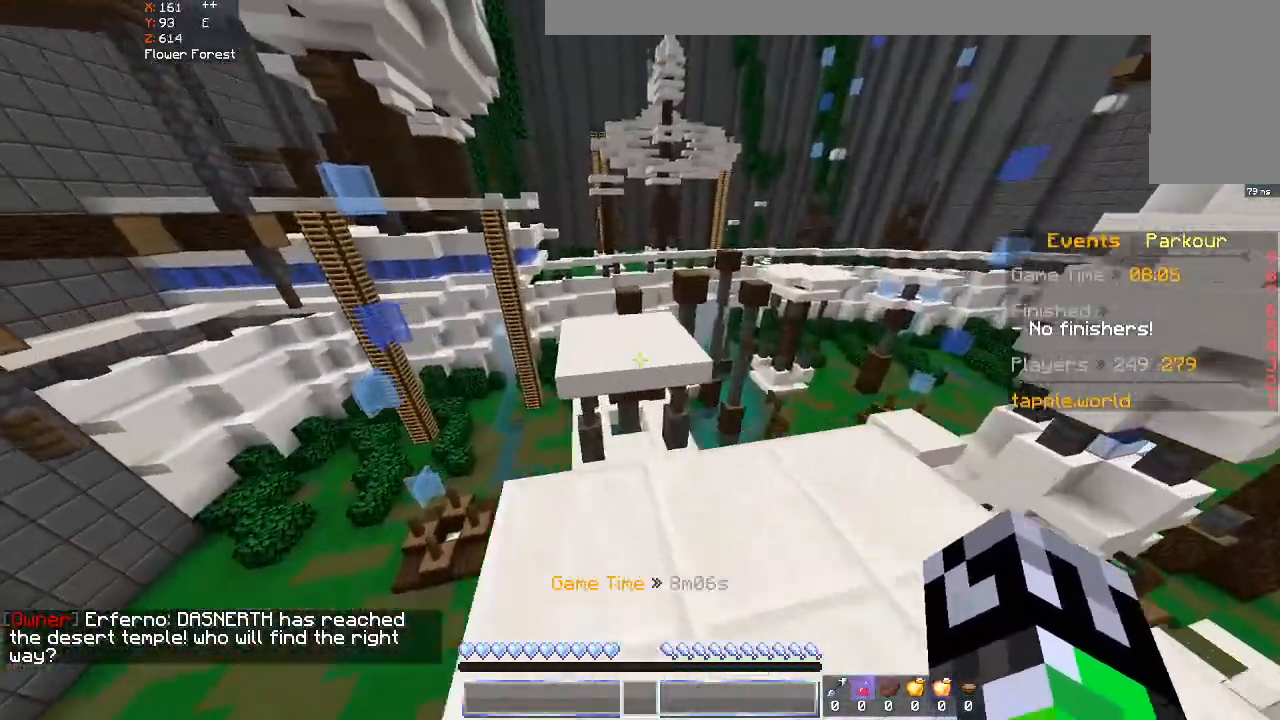
{"keys": ["w"], "mouse": [], "events": [[233, "space", "down"], [433, "space", "up"]]}
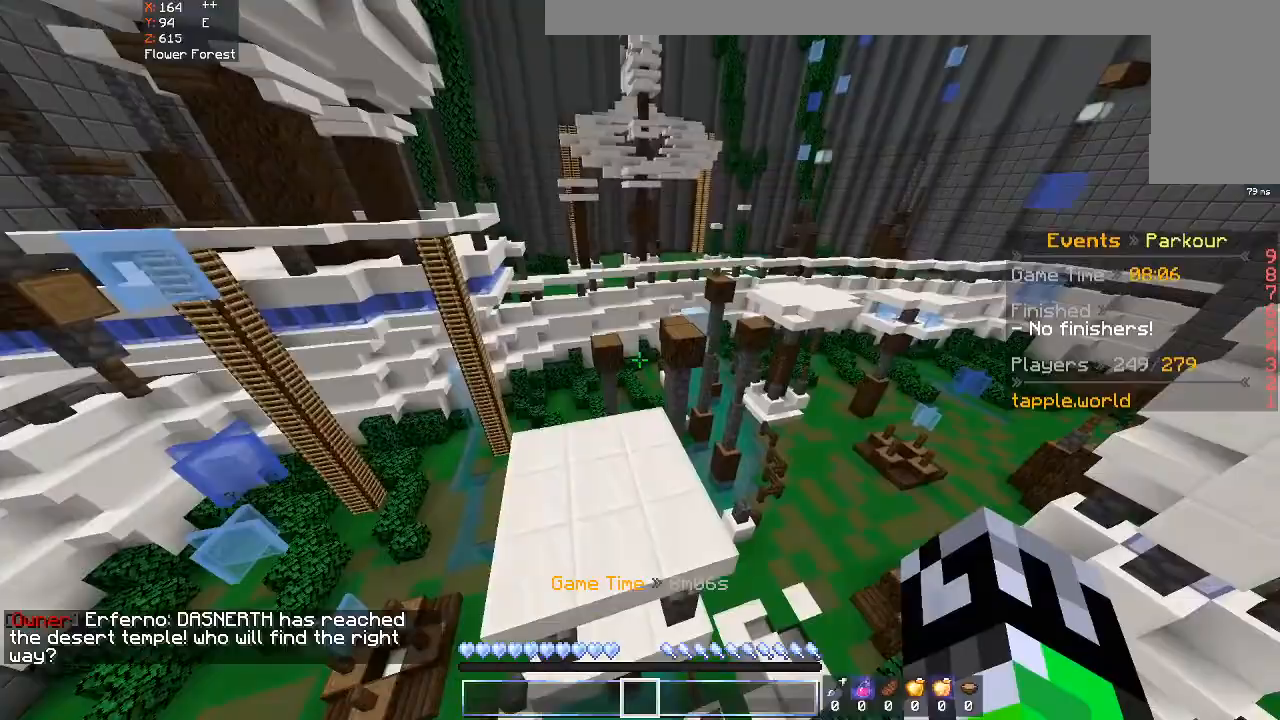
{"keys": ["w"], "mouse": [], "events": []}
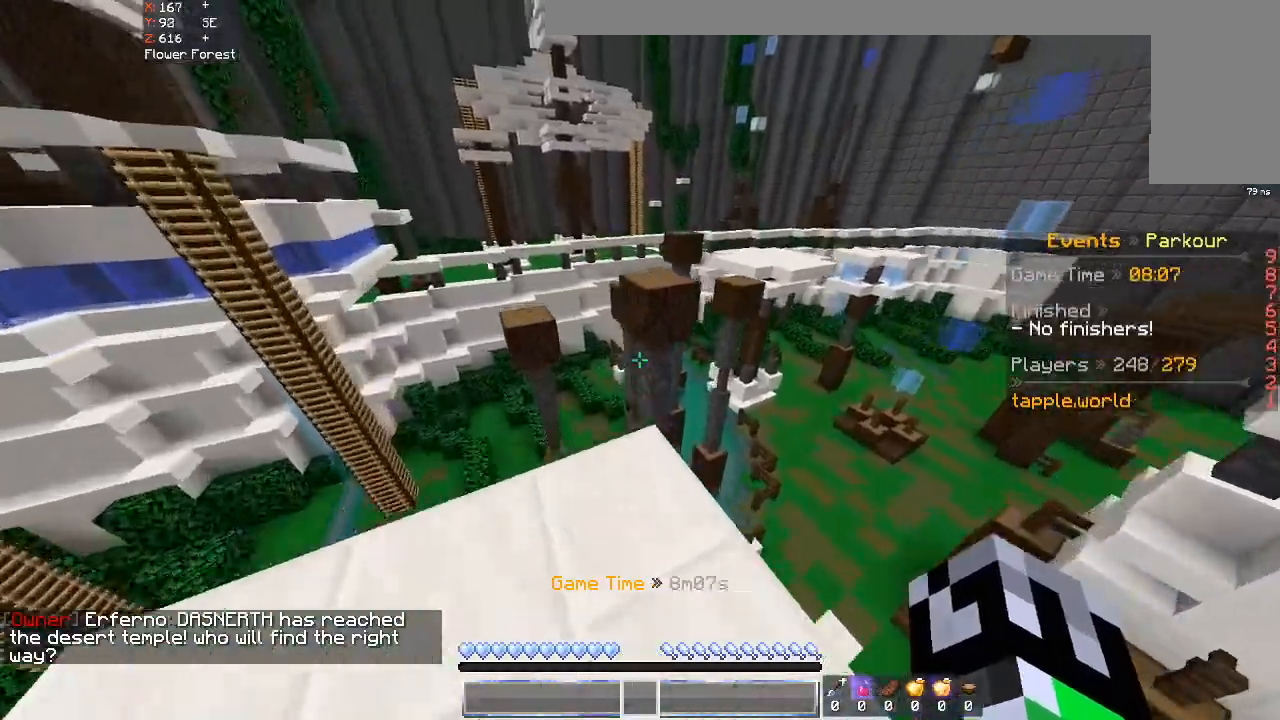
{"keys": ["w"], "mouse": [], "events": [[300, "space", "down"], [467, "space", "up"]]}
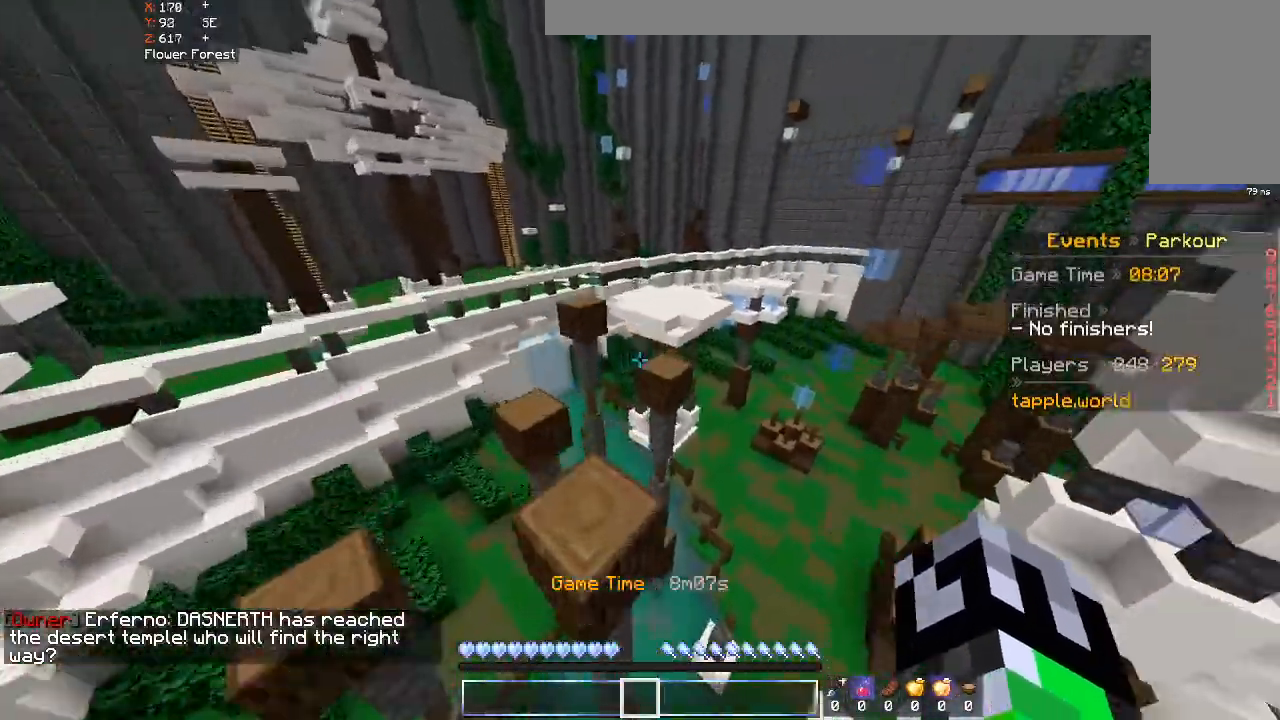
{"keys": ["d", "w"], "mouse": [], "events": [[233, "space", "down"], [500, "d", "down"], [500, "space", "up"]]}